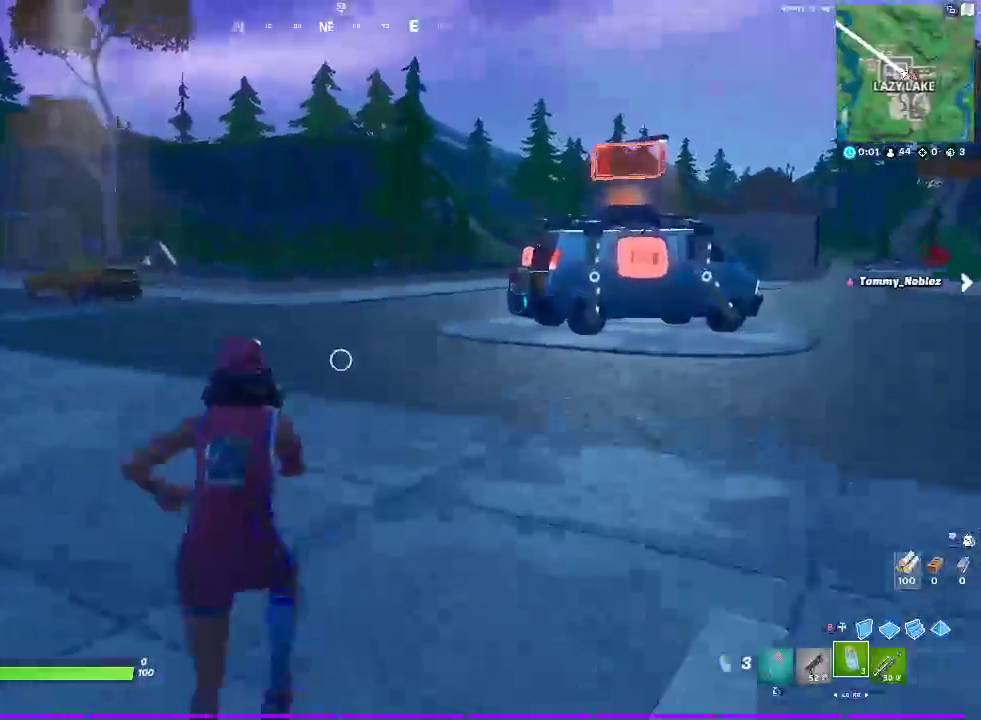
Gameplay with a controller (PlayStation layout); each line is a JSON object with the inputs held at the frame after it. "events" lists button and stick changes between this image and that frame as [ms after this image, input, new state], when the widget could be followed in between. Not read: HOME.
{"buttons": [], "left_stick": "center", "right_stick": "center", "events": [[33, "L1", "up"], [33, "right_stick", "left"], [100, "R2", "down"], [133, "left_stick", "center"], [167, "right_stick", "center"], [283, "R2", "up"], [317, "DPAD_UP", "down"], [433, "DPAD_UP", "up"]]}
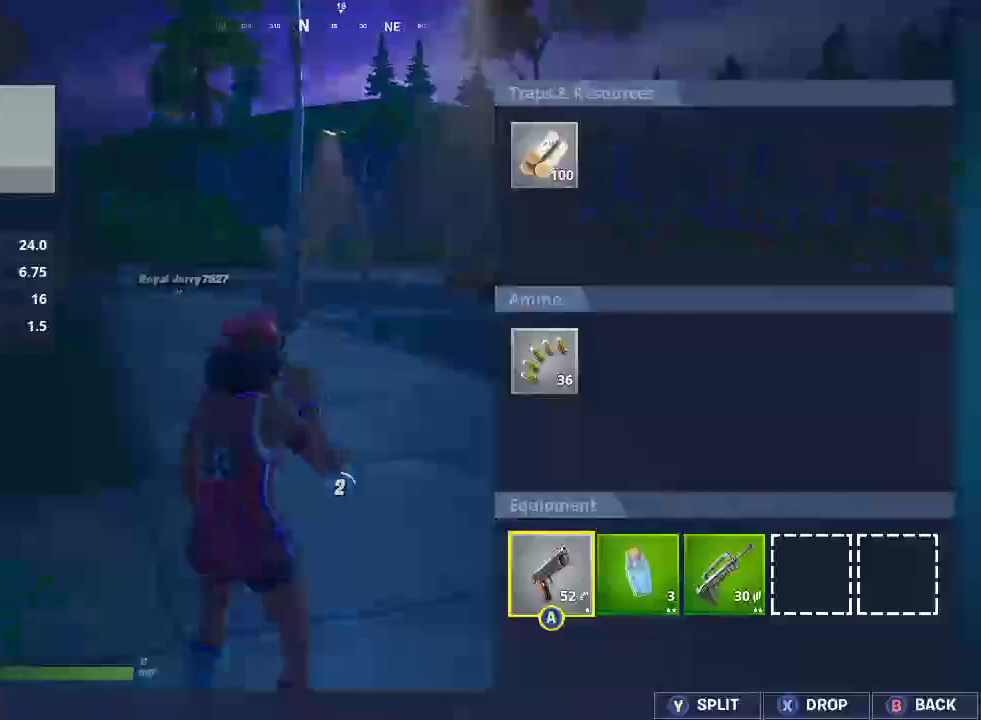
{"buttons": [], "left_stick": "right", "right_stick": "center", "events": [[150, "left_stick", "right"], [300, "CROSS", "down"], [317, "left_stick", "center"], [450, "CROSS", "up"], [467, "left_stick", "right"]]}
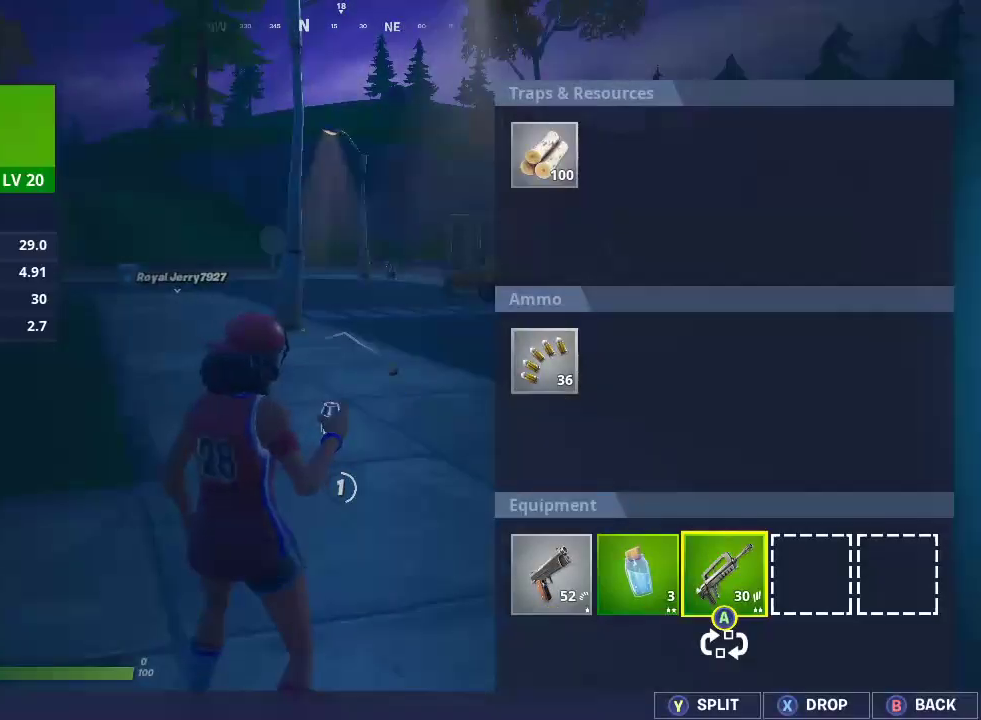
{"buttons": [], "left_stick": "left", "right_stick": "center", "events": [[117, "left_stick", "center"], [167, "left_stick", "right"], [350, "left_stick", "center"], [383, "CROSS", "down"], [433, "left_stick", "left"], [500, "CROSS", "up"]]}
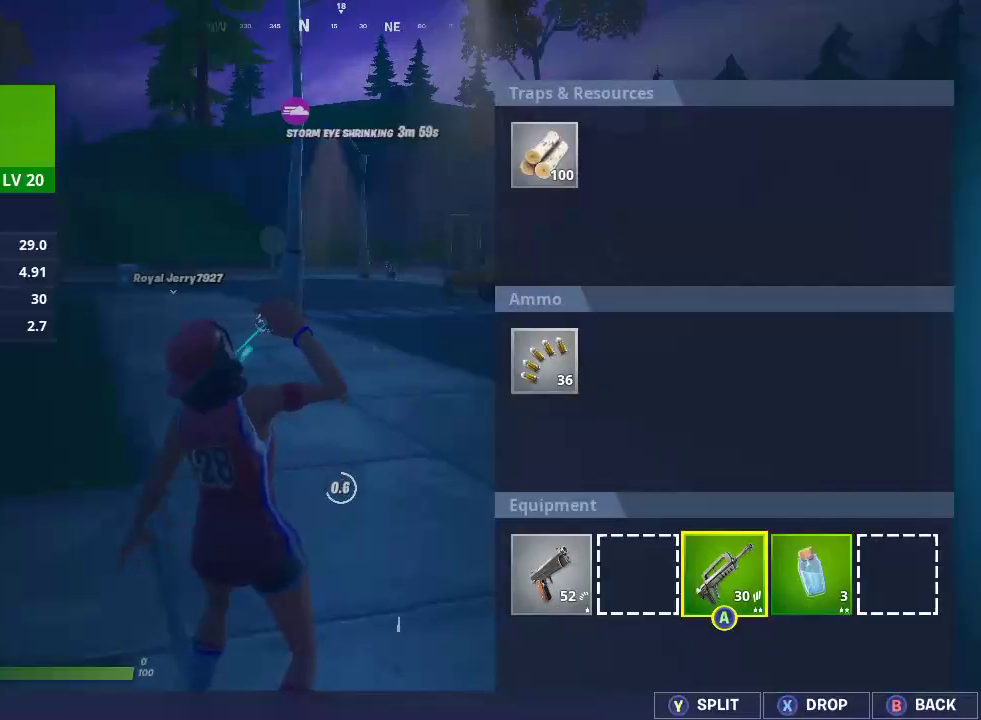
{"buttons": [], "left_stick": "left", "right_stick": "center", "events": [[100, "left_stick", "center"], [117, "CROSS", "down"], [183, "left_stick", "left"], [217, "CROSS", "up"], [317, "left_stick", "center"], [383, "left_stick", "left"]]}
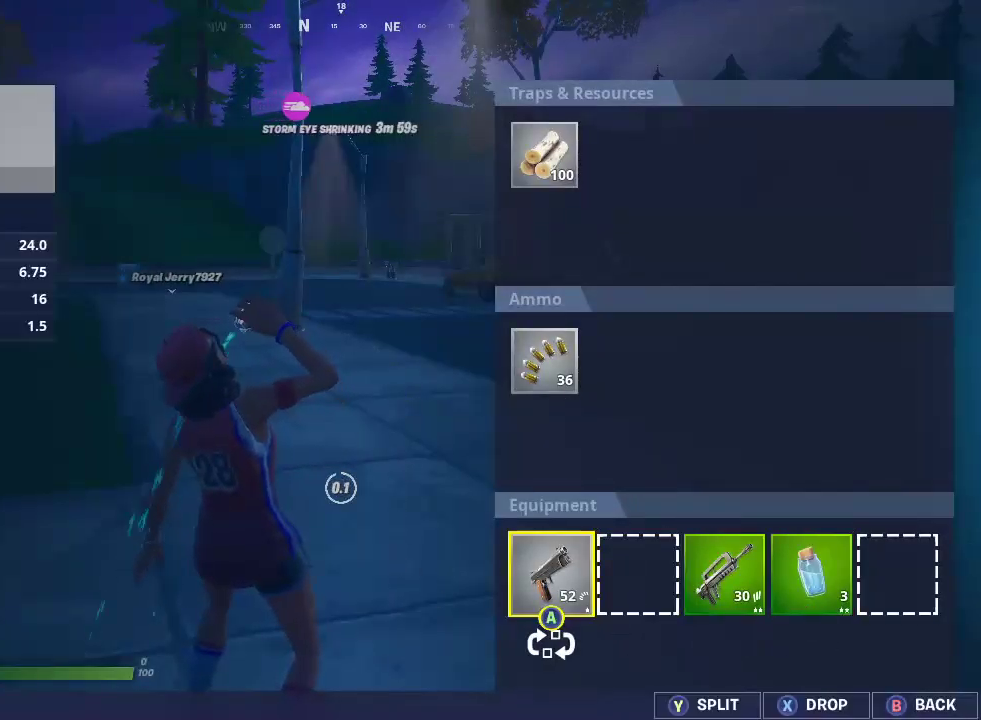
{"buttons": [], "left_stick": "center", "right_stick": "center", "events": [[50, "CROSS", "down"], [50, "left_stick", "center"], [100, "left_stick", "right"], [167, "CROSS", "up"], [267, "left_stick", "center"], [317, "left_stick", "right"], [483, "left_stick", "center"]]}
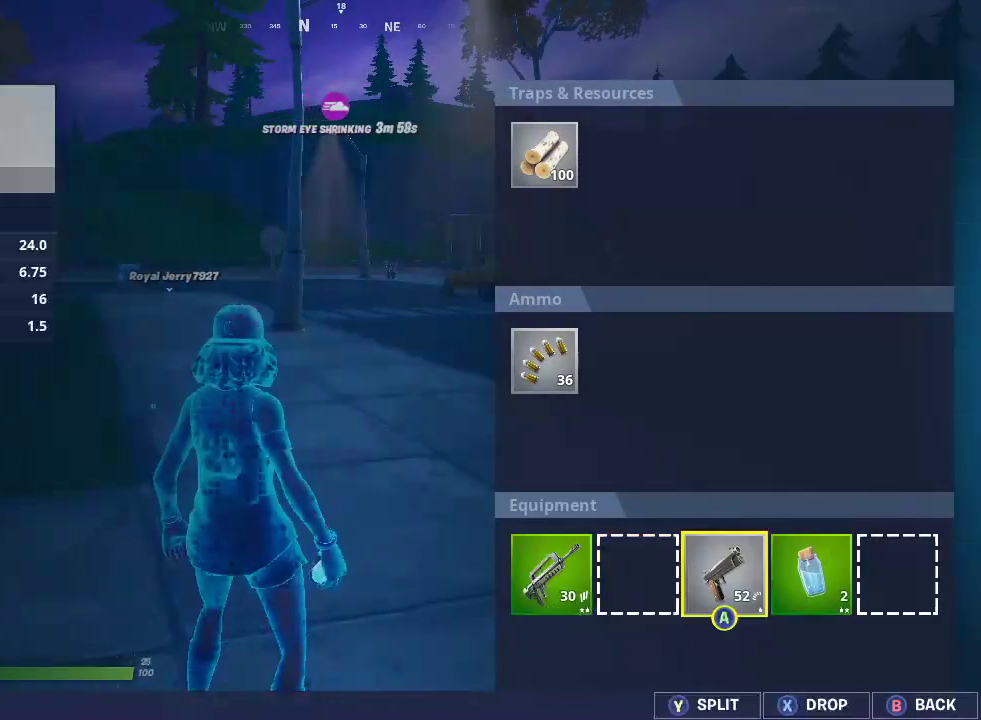
{"buttons": ["R2"], "left_stick": "center", "right_stick": "center", "events": [[17, "SQUARE", "down"], [117, "SQUARE", "up"], [250, "CIRCLE", "down"], [383, "CIRCLE", "up"], [450, "R2", "down"]]}
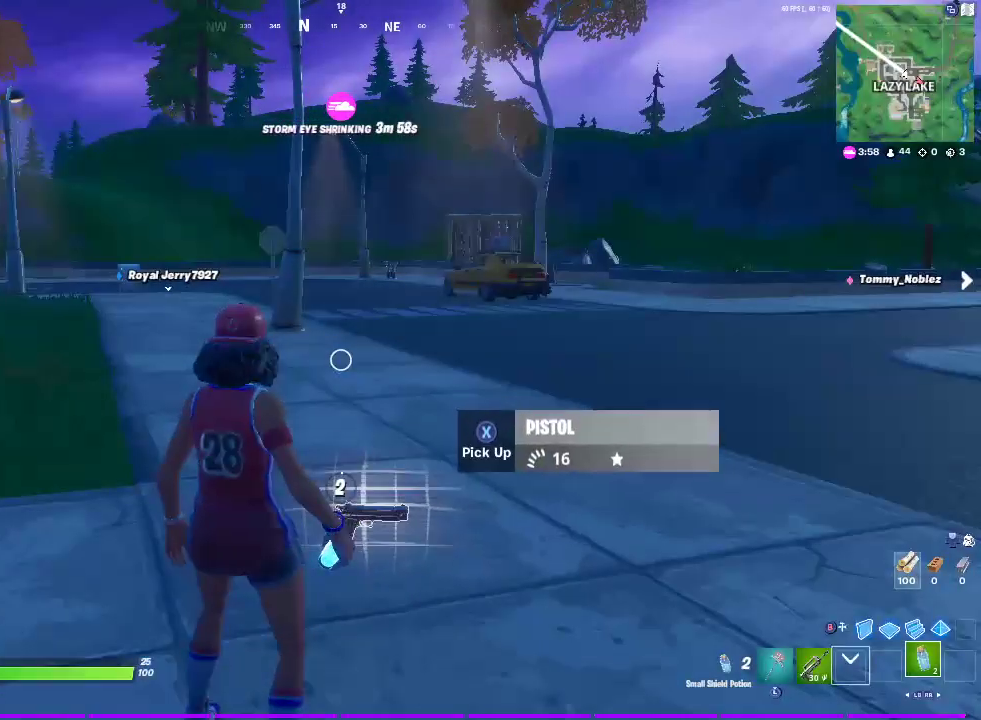
{"buttons": [], "left_stick": "center", "right_stick": "center", "events": [[133, "R2", "up"], [383, "right_stick", "left"], [450, "right_stick", "center"]]}
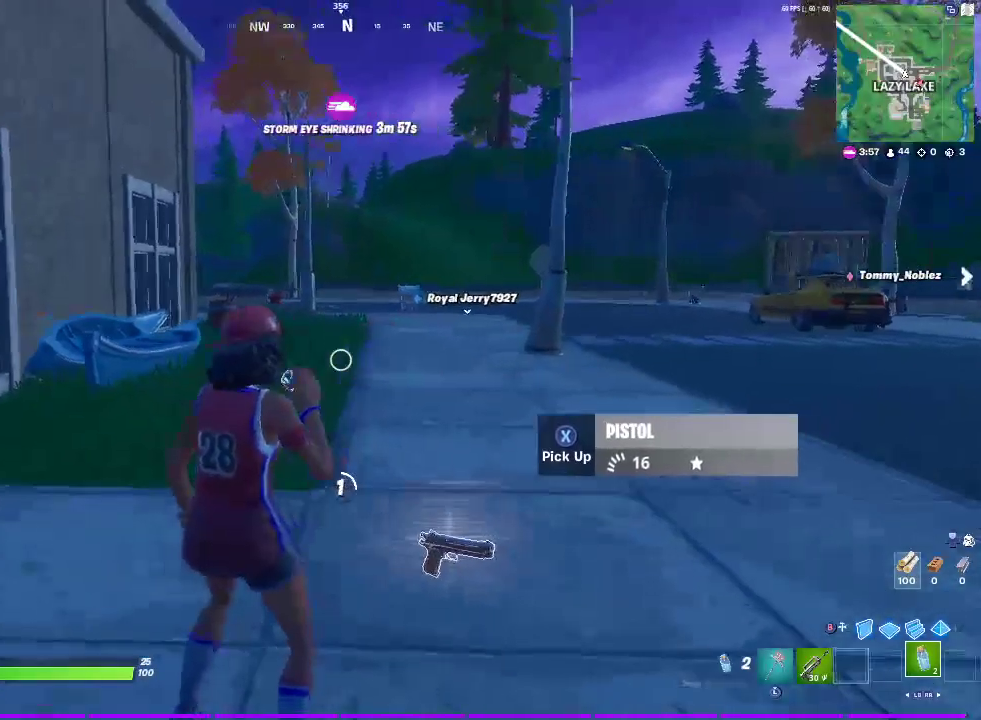
{"buttons": [], "left_stick": "center", "right_stick": "center", "events": []}
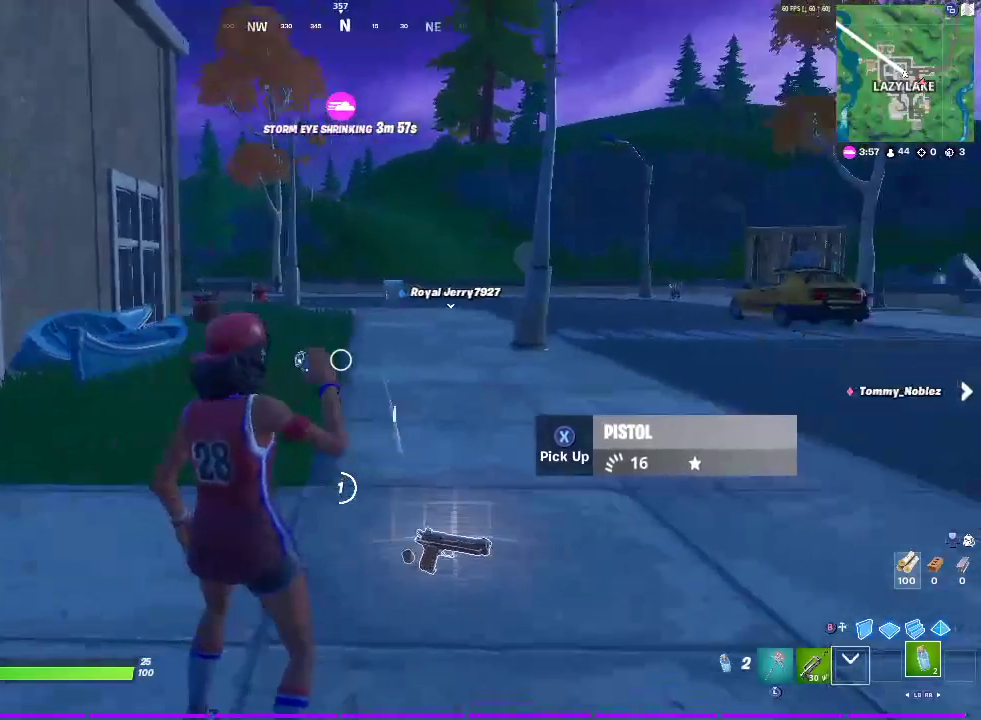
{"buttons": ["SQUARE"], "left_stick": "center", "right_stick": "center", "events": [[317, "SQUARE", "down"]]}
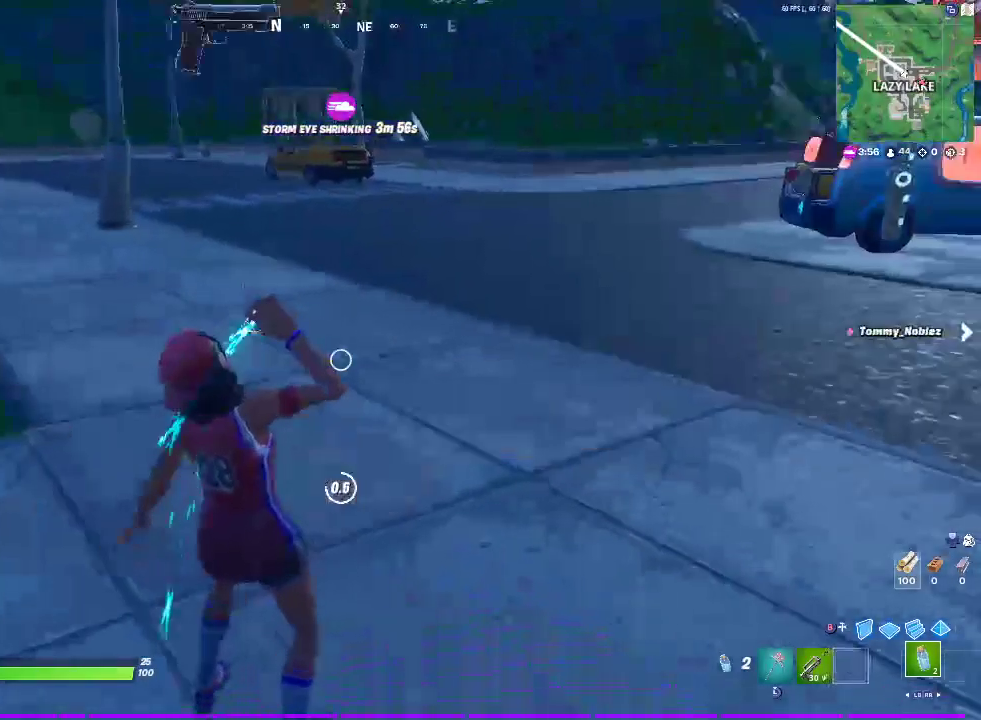
{"buttons": [], "left_stick": "center", "right_stick": "center", "events": [[17, "SQUARE", "up"]]}
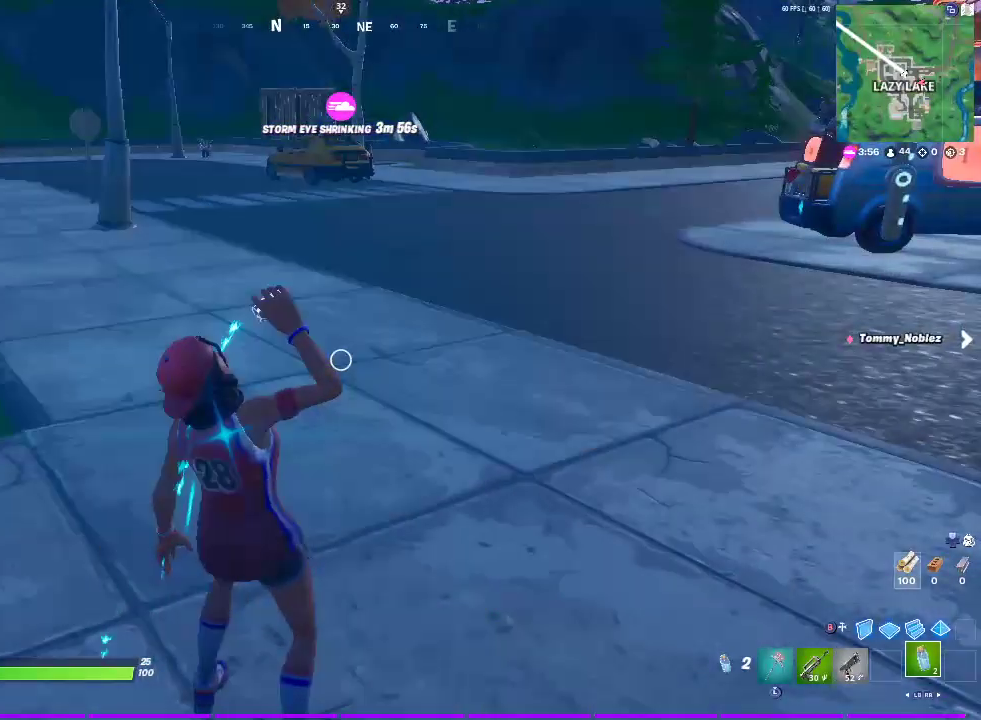
{"buttons": [], "left_stick": "up", "right_stick": "center", "events": [[267, "SQUARE", "down"], [267, "left_stick", "up"], [417, "SQUARE", "up"]]}
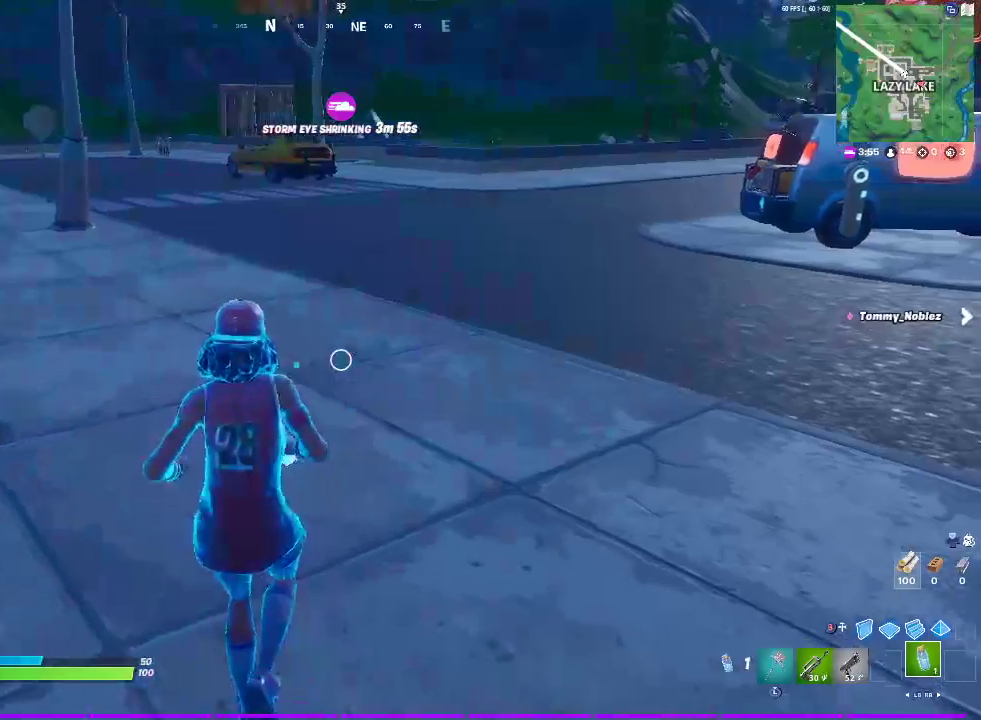
{"buttons": ["L1"], "left_stick": "up-right", "right_stick": "right", "events": [[200, "left_stick", "up-right"], [217, "right_stick", "right"], [267, "SQUARE", "down"], [333, "SQUARE", "up"], [433, "L1", "down"]]}
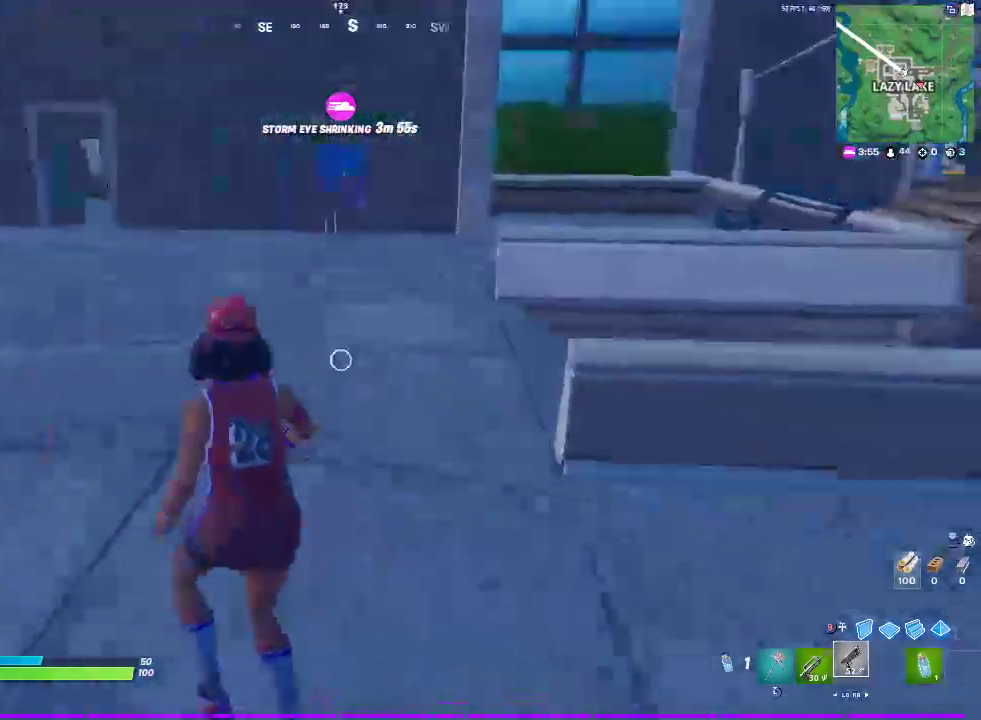
{"buttons": [], "left_stick": "up-right", "right_stick": "center", "events": [[17, "right_stick", "center"], [150, "L1", "up"]]}
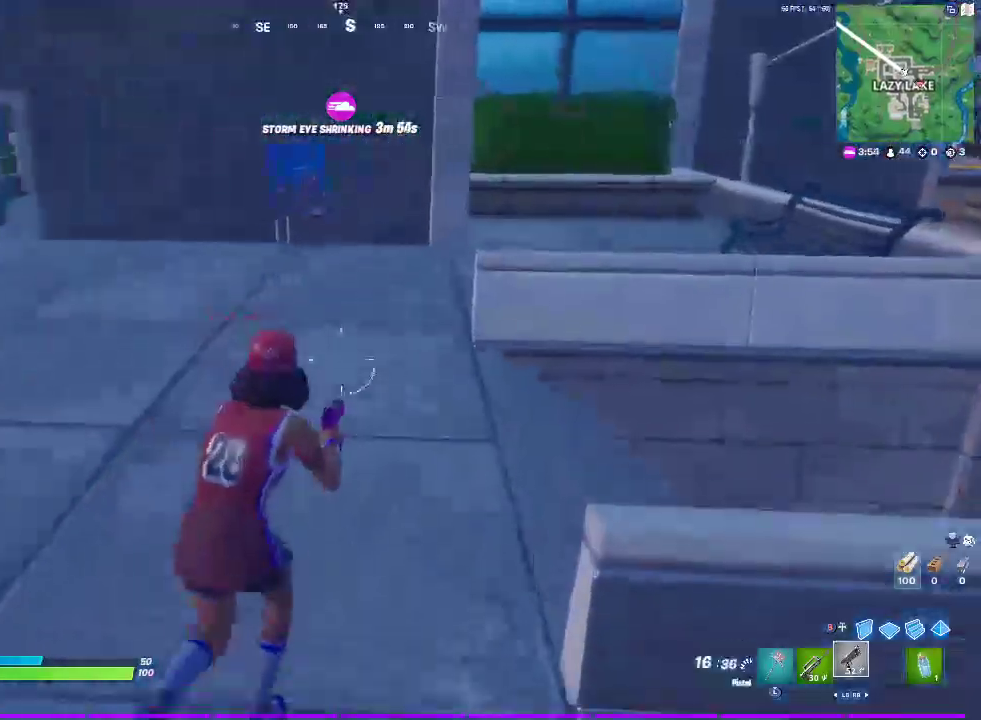
{"buttons": [], "left_stick": "up", "right_stick": "center", "events": [[150, "right_stick", "right"], [317, "right_stick", "center"], [383, "left_stick", "up"]]}
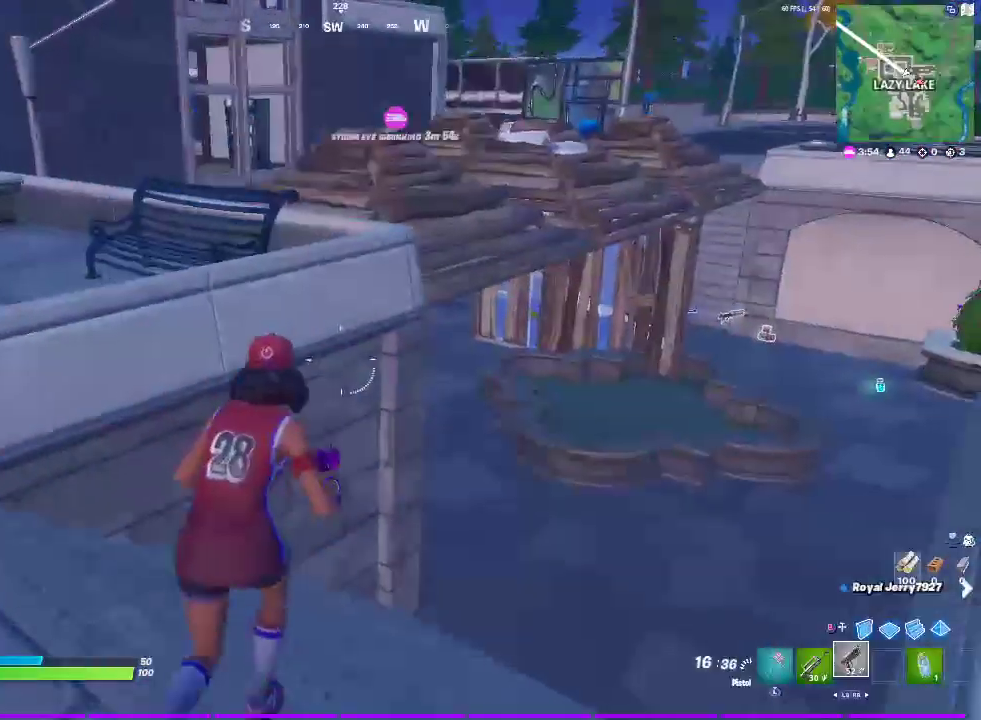
{"buttons": [], "left_stick": "up-left", "right_stick": "center", "events": [[100, "CROSS", "down"], [233, "left_stick", "up-left"], [283, "CROSS", "up"]]}